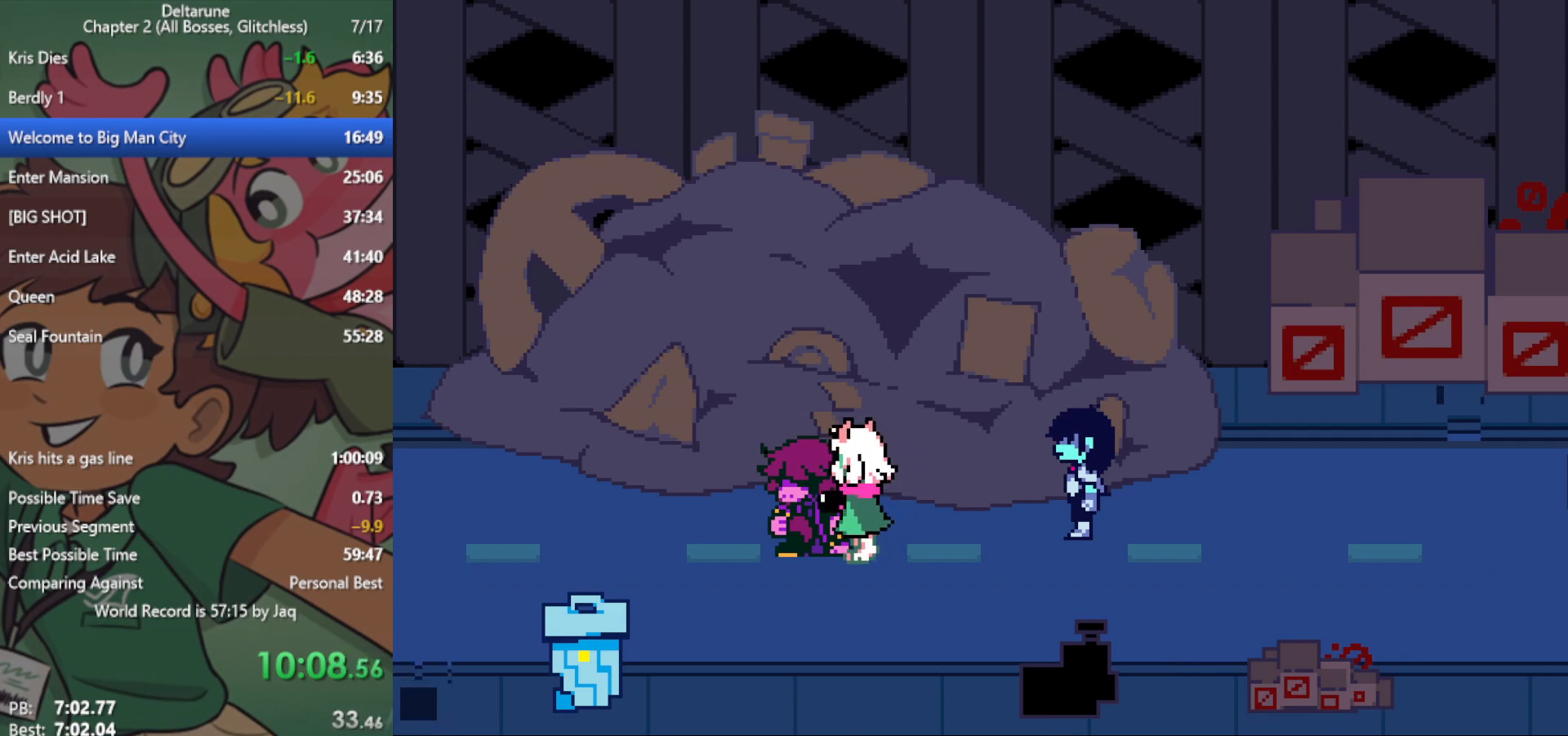
Gameplay with keyboard; each line is a JSON object with the keys held at the frame after it. "events" lists presses ("down") and releases ("up") of "c", "ctrl", "down", "left", "return", "right", "shift", "up", "x" and "z" between this image and that frame as [ms after this image, input, new state], when the widget could be followed in between. No other keys are recorded. Mouse input is not recorded.
{"keys": ["right", "x"], "events": []}
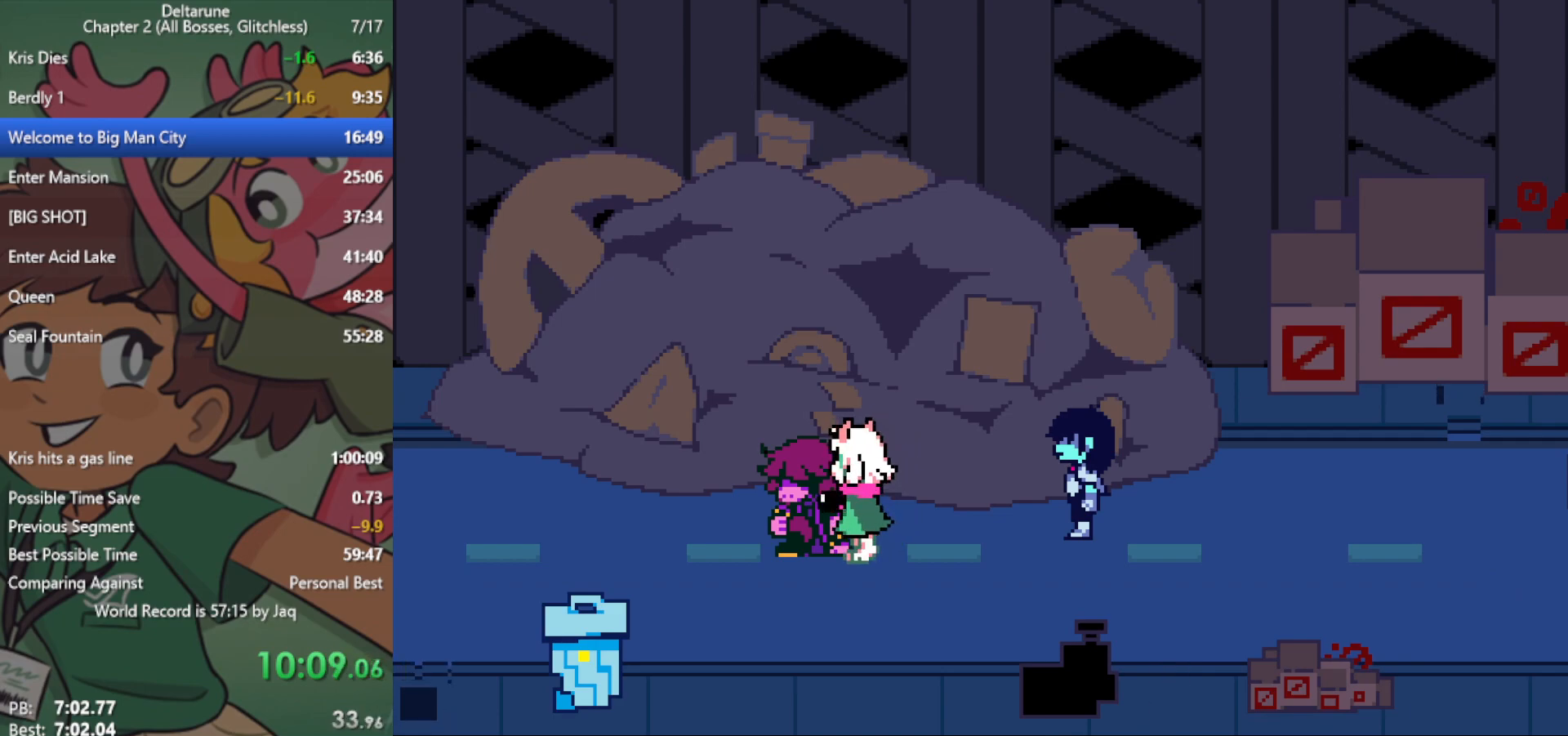
{"keys": ["right", "x", "z"], "events": [[183, "z", "down"], [283, "z", "up"], [450, "z", "down"]]}
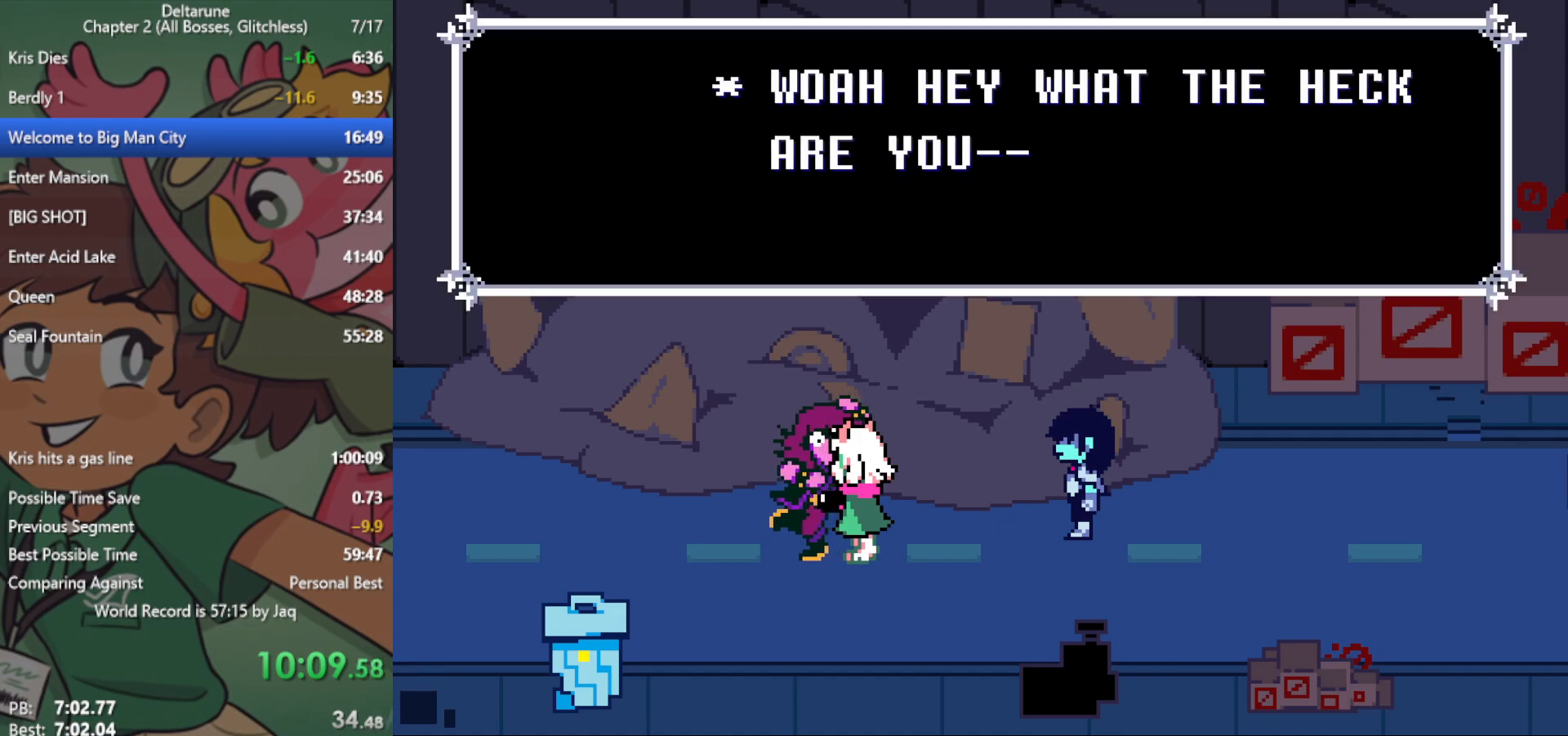
{"keys": ["right", "x"], "events": [[50, "z", "up"]]}
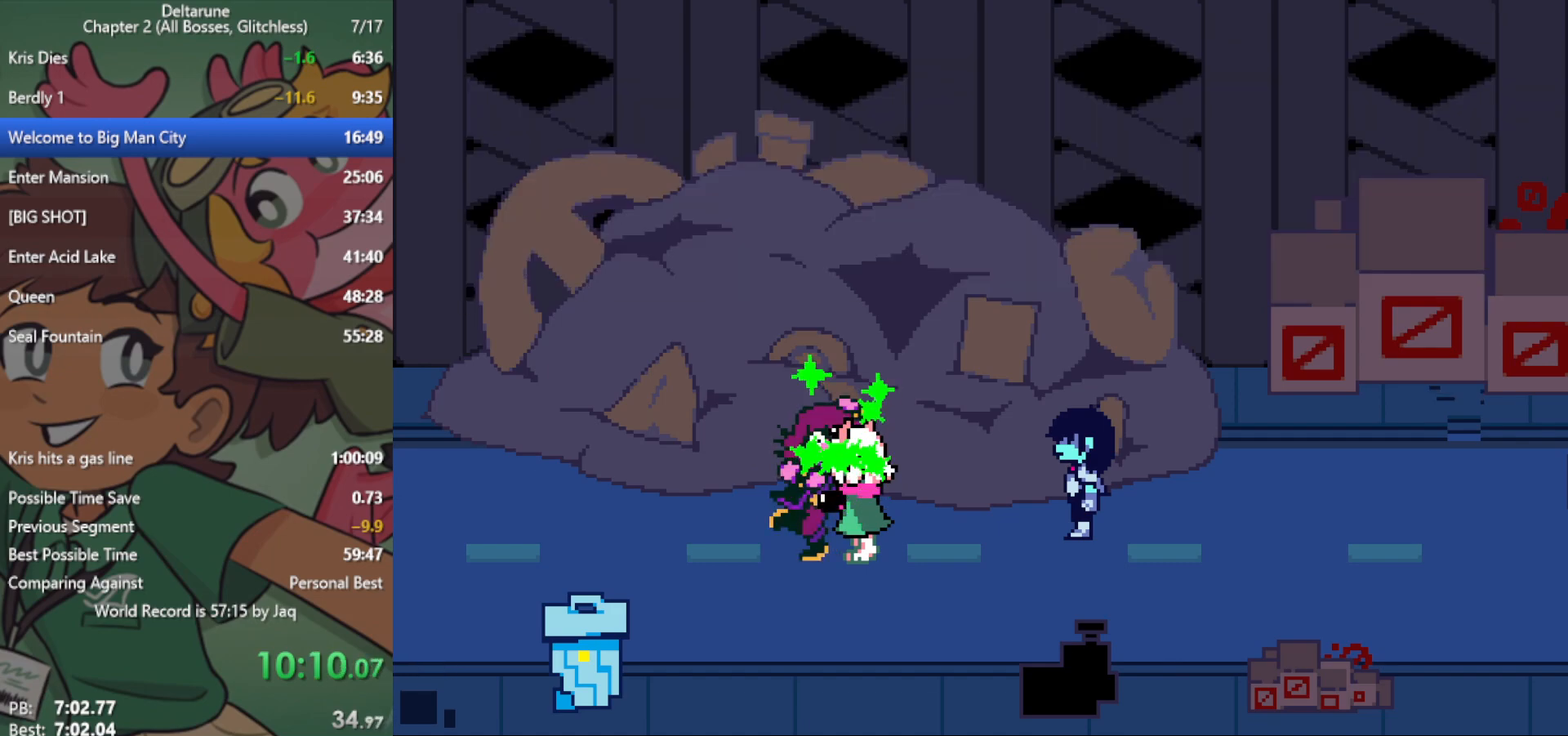
{"keys": ["right", "x"], "events": []}
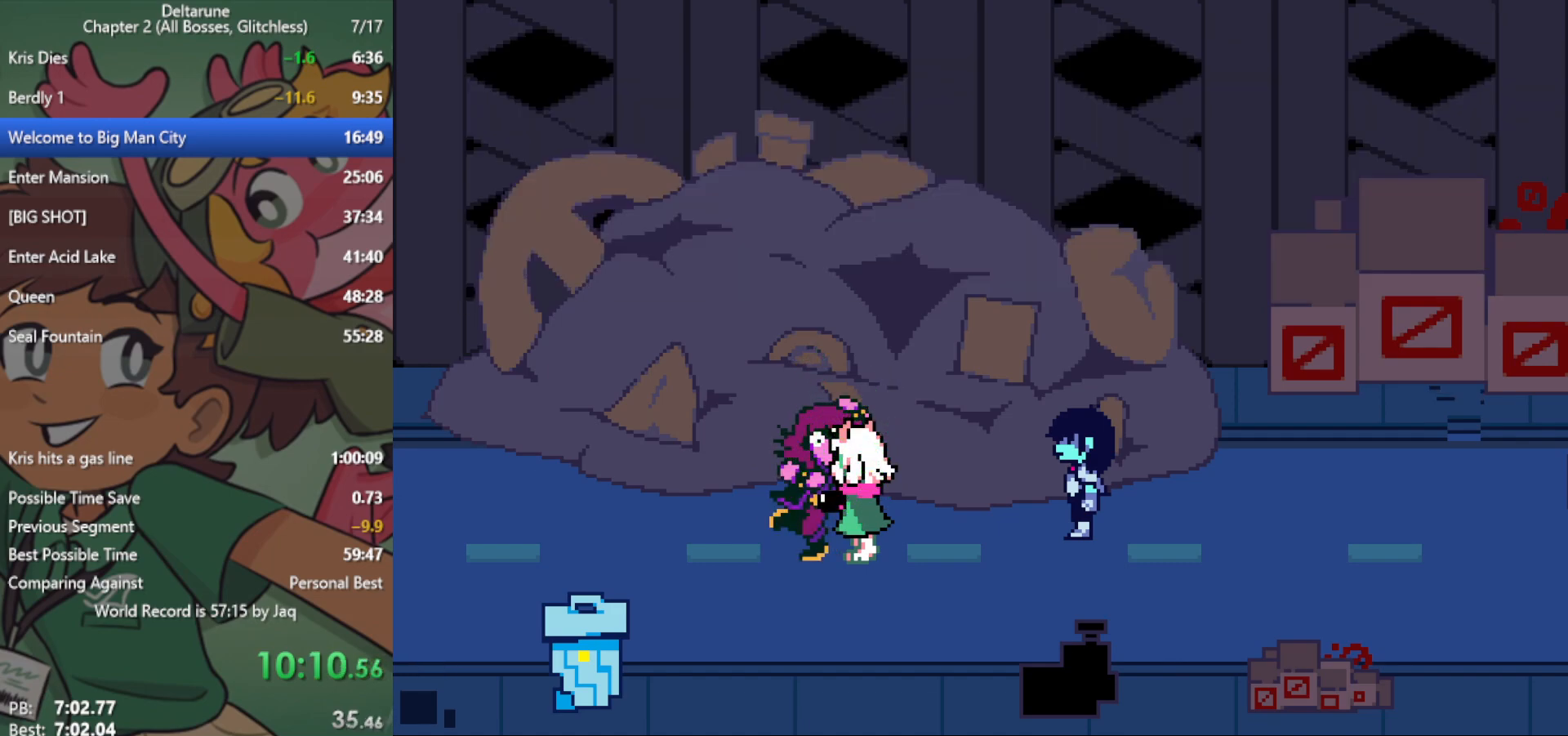
{"keys": ["return", "right", "x"], "events": [[283, "z", "down"], [383, "z", "up"], [467, "return", "down"]]}
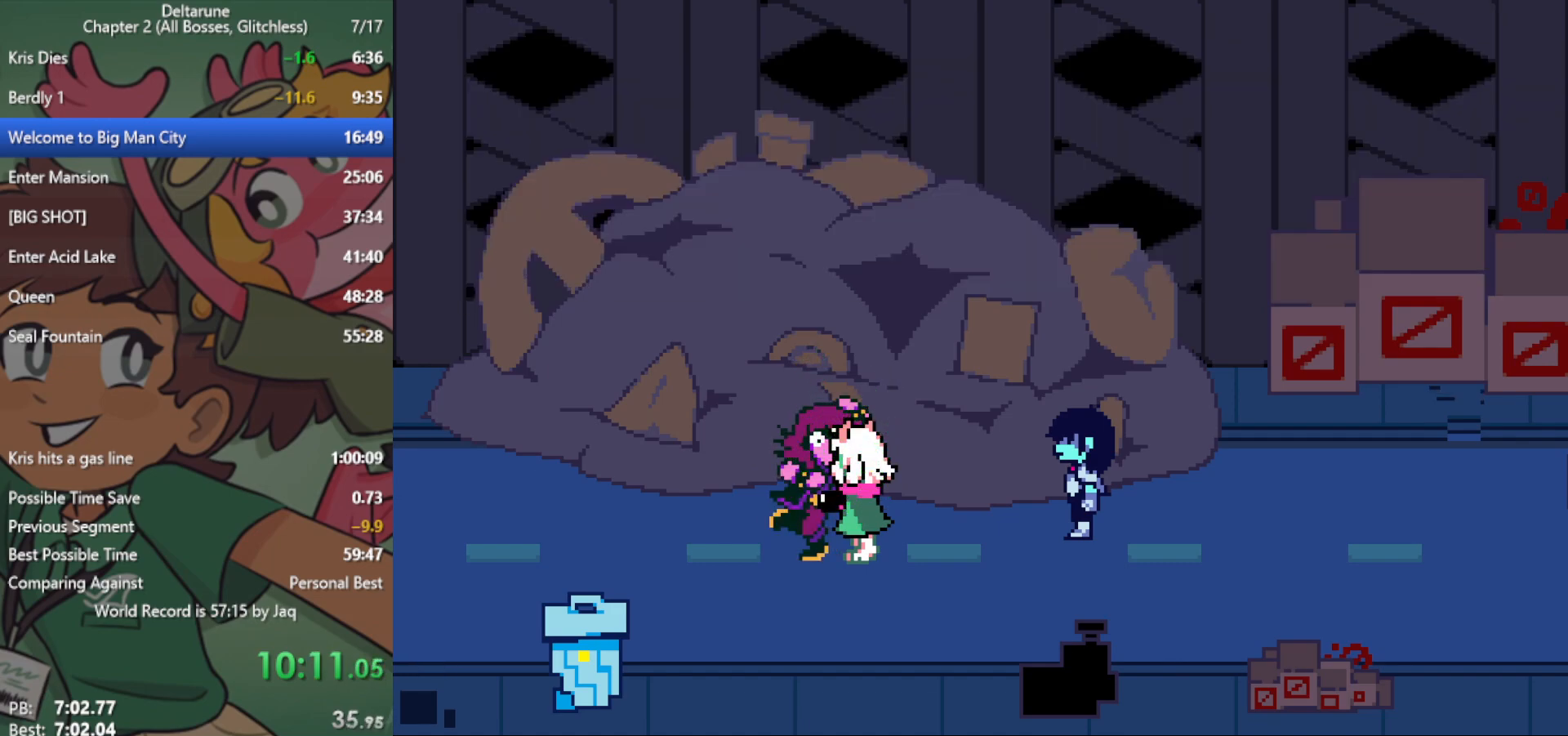
{"keys": ["right", "x"], "events": [[67, "return", "up"]]}
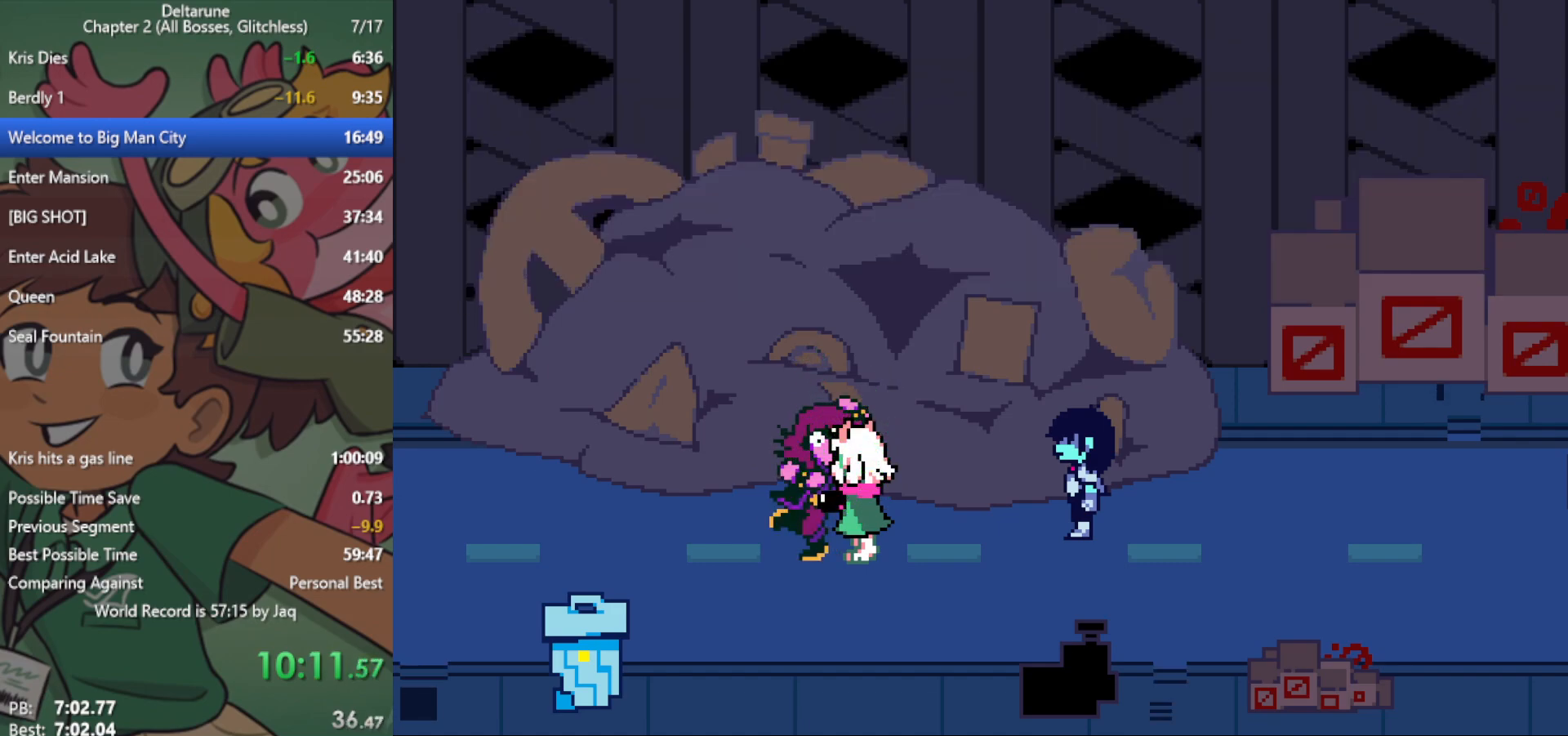
{"keys": ["right", "x"], "events": []}
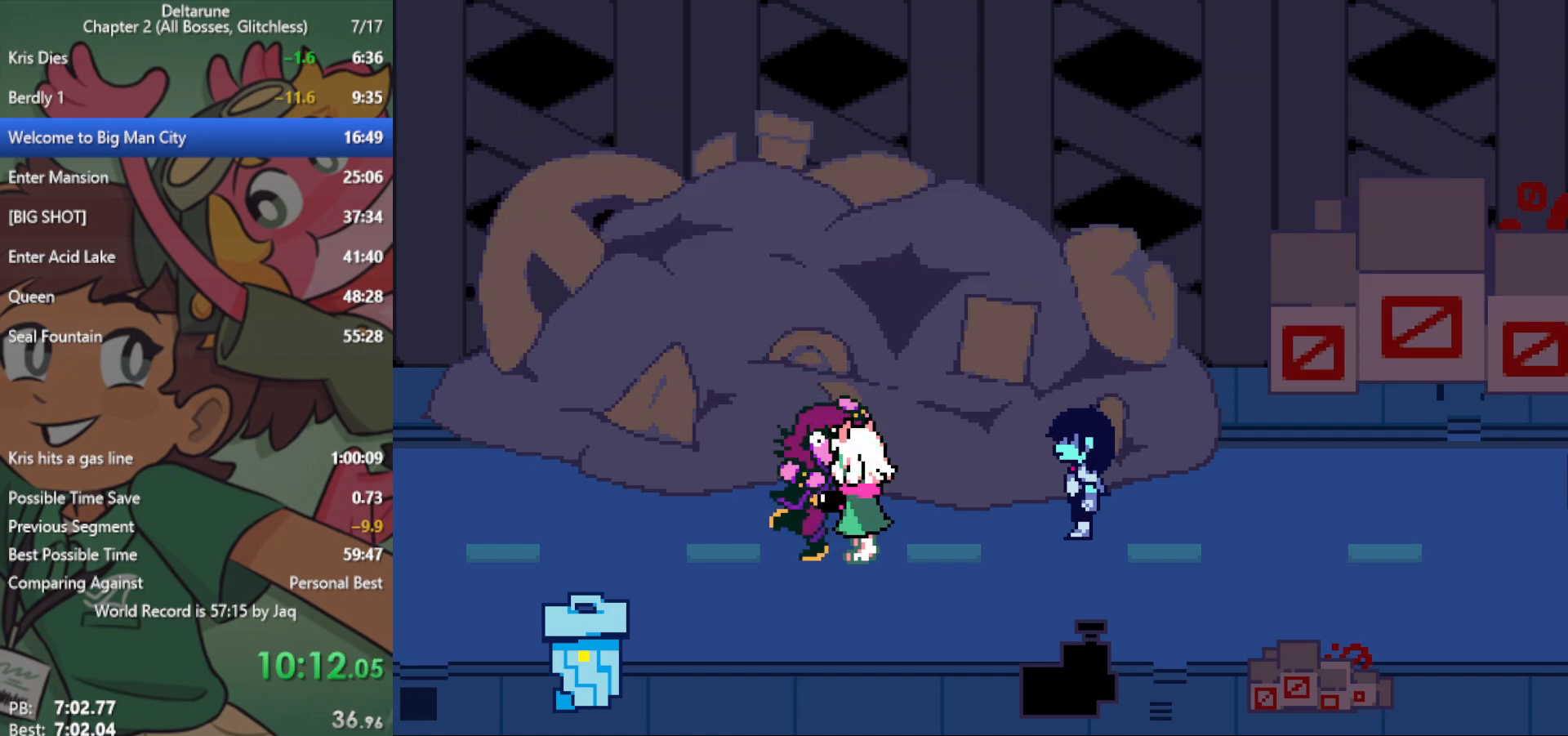
{"keys": ["right", "x"], "events": []}
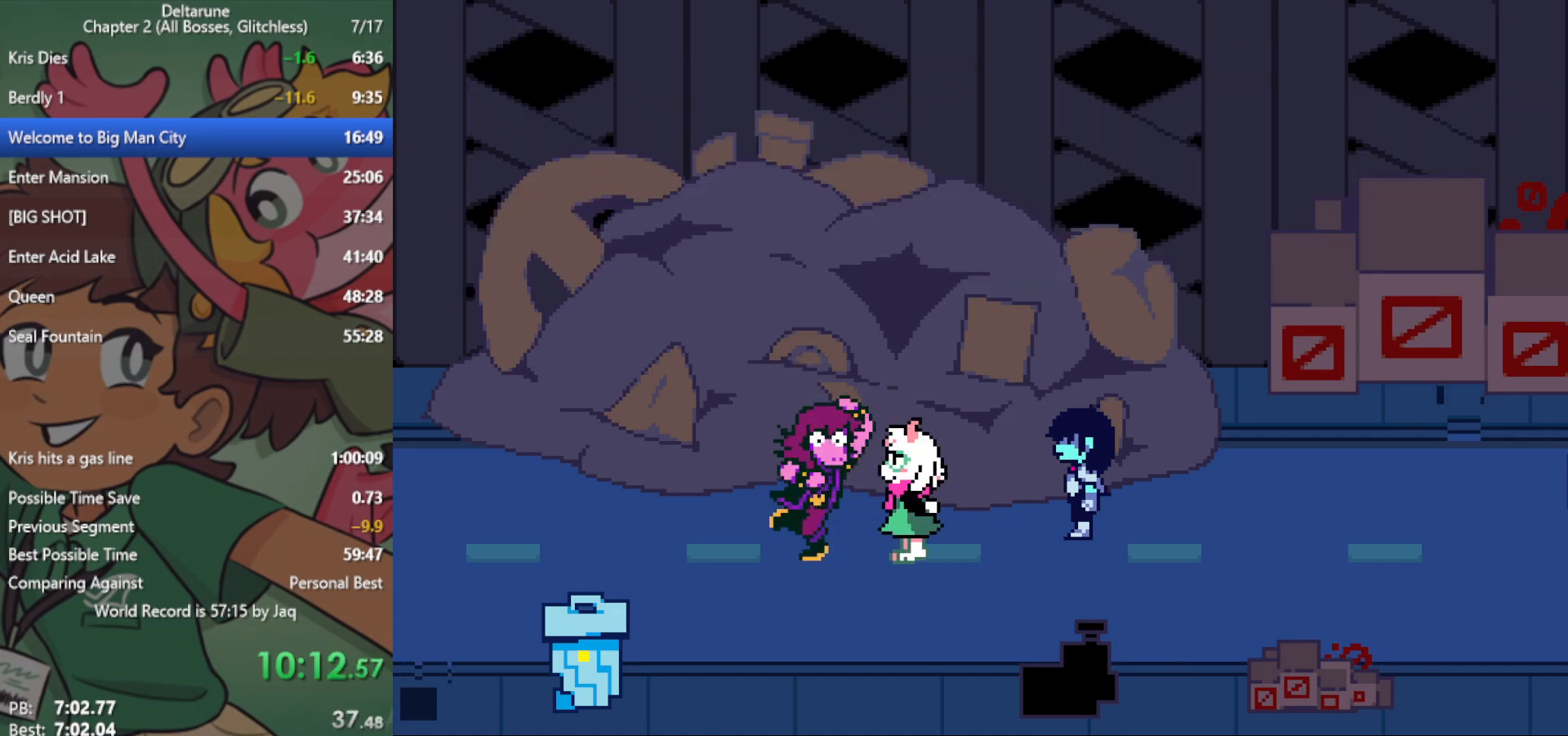
{"keys": ["right", "x"], "events": [[167, "return", "down"], [167, "z", "down"], [267, "return", "up"], [317, "z", "up"]]}
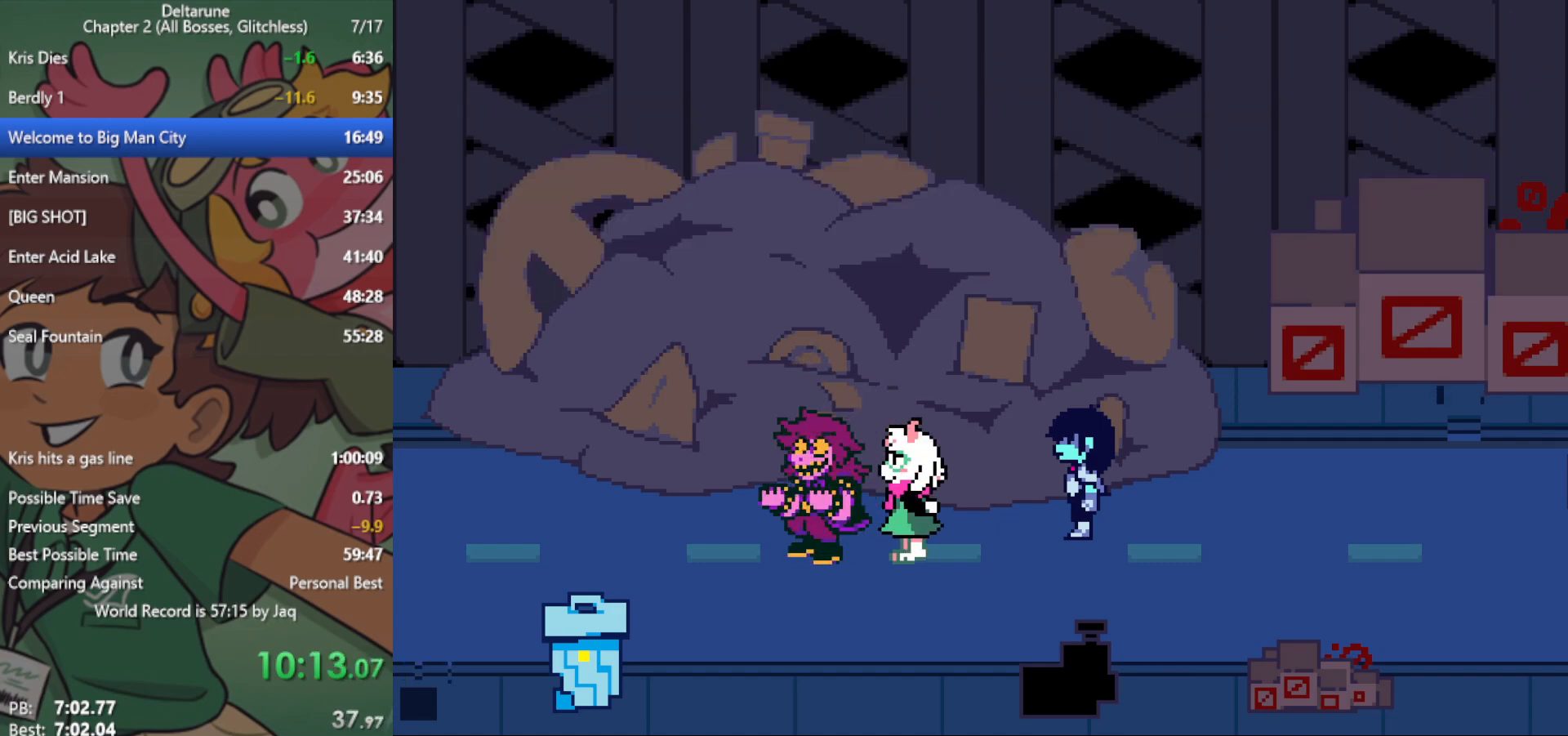
{"keys": ["right", "x"], "events": []}
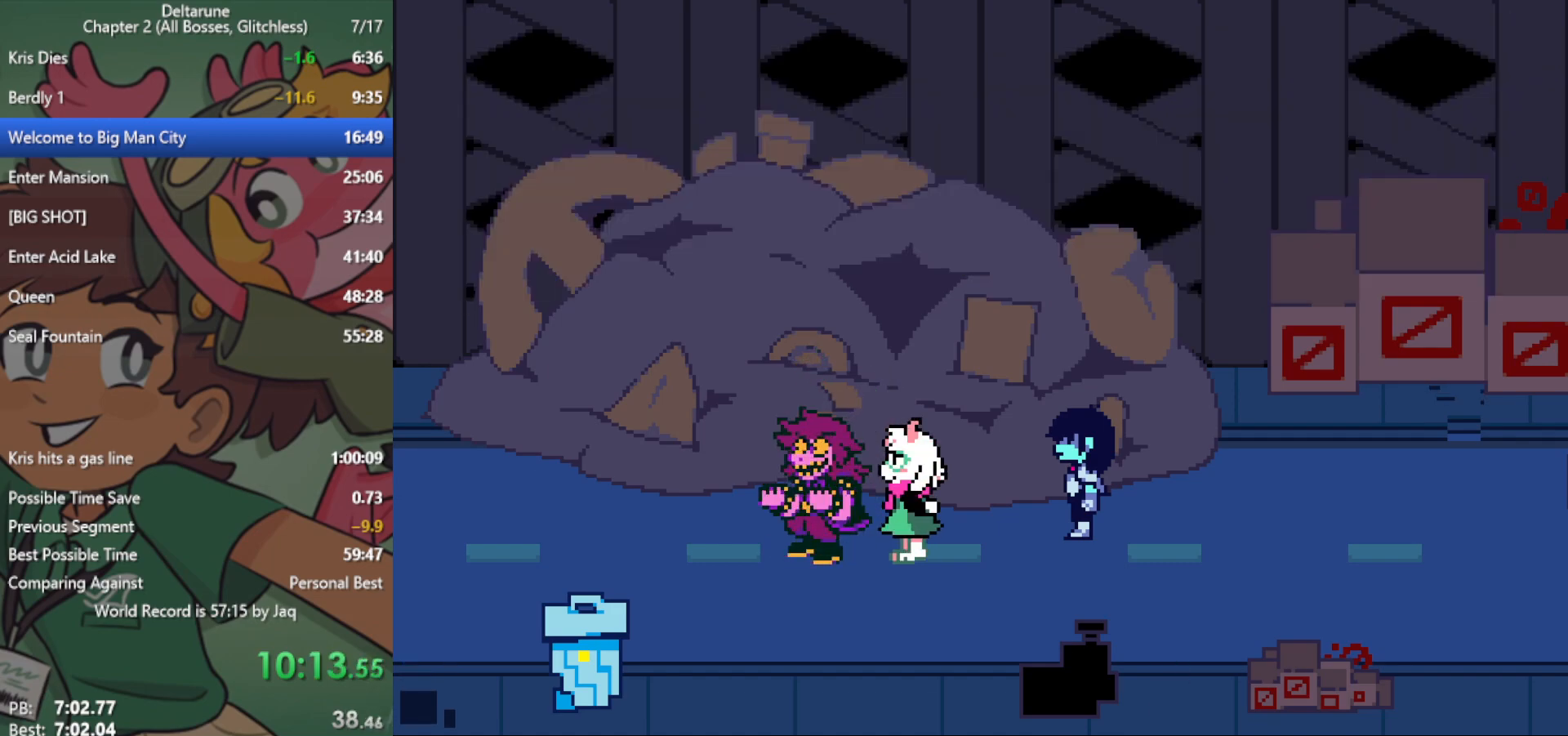
{"keys": ["right", "x"], "events": []}
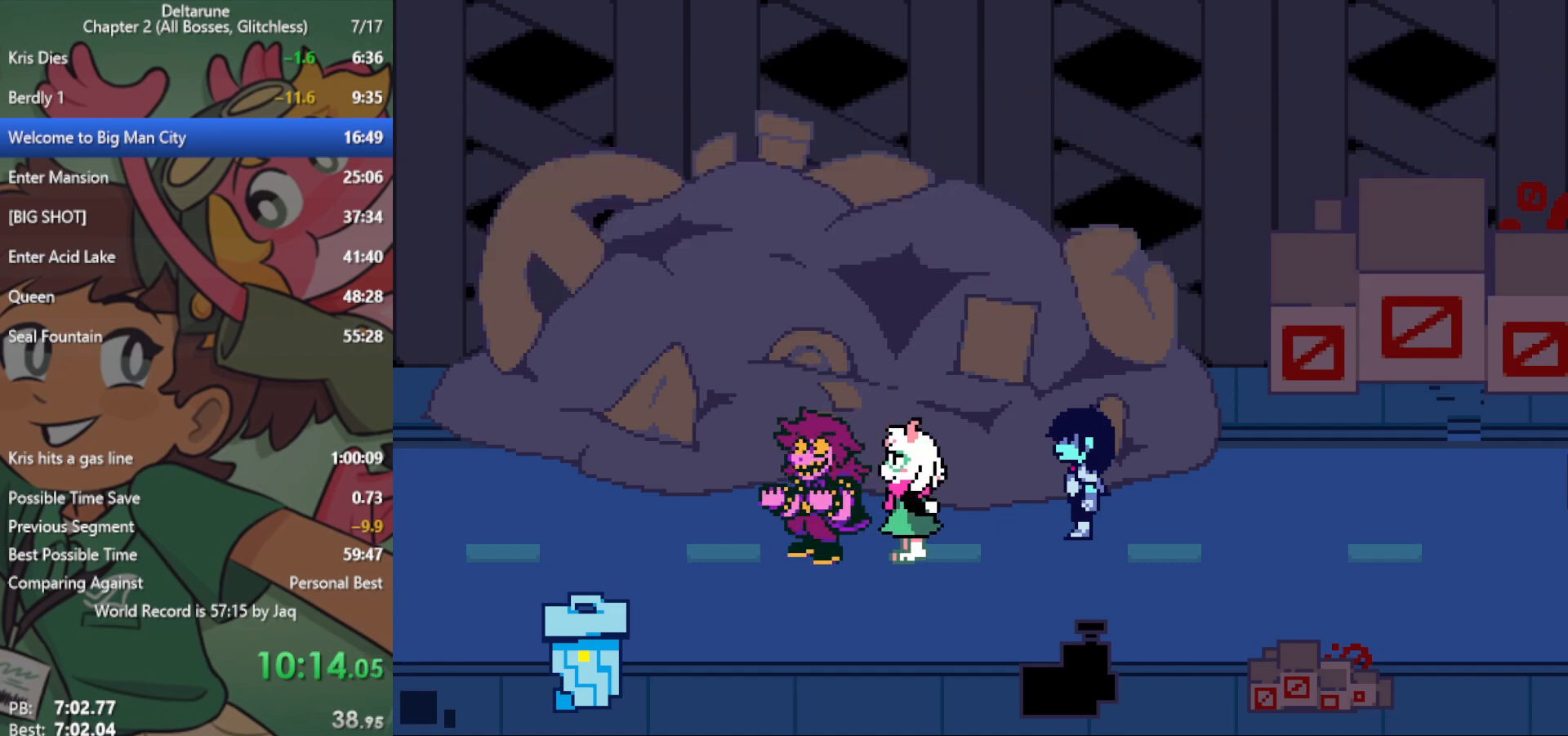
{"keys": ["right", "x"], "events": []}
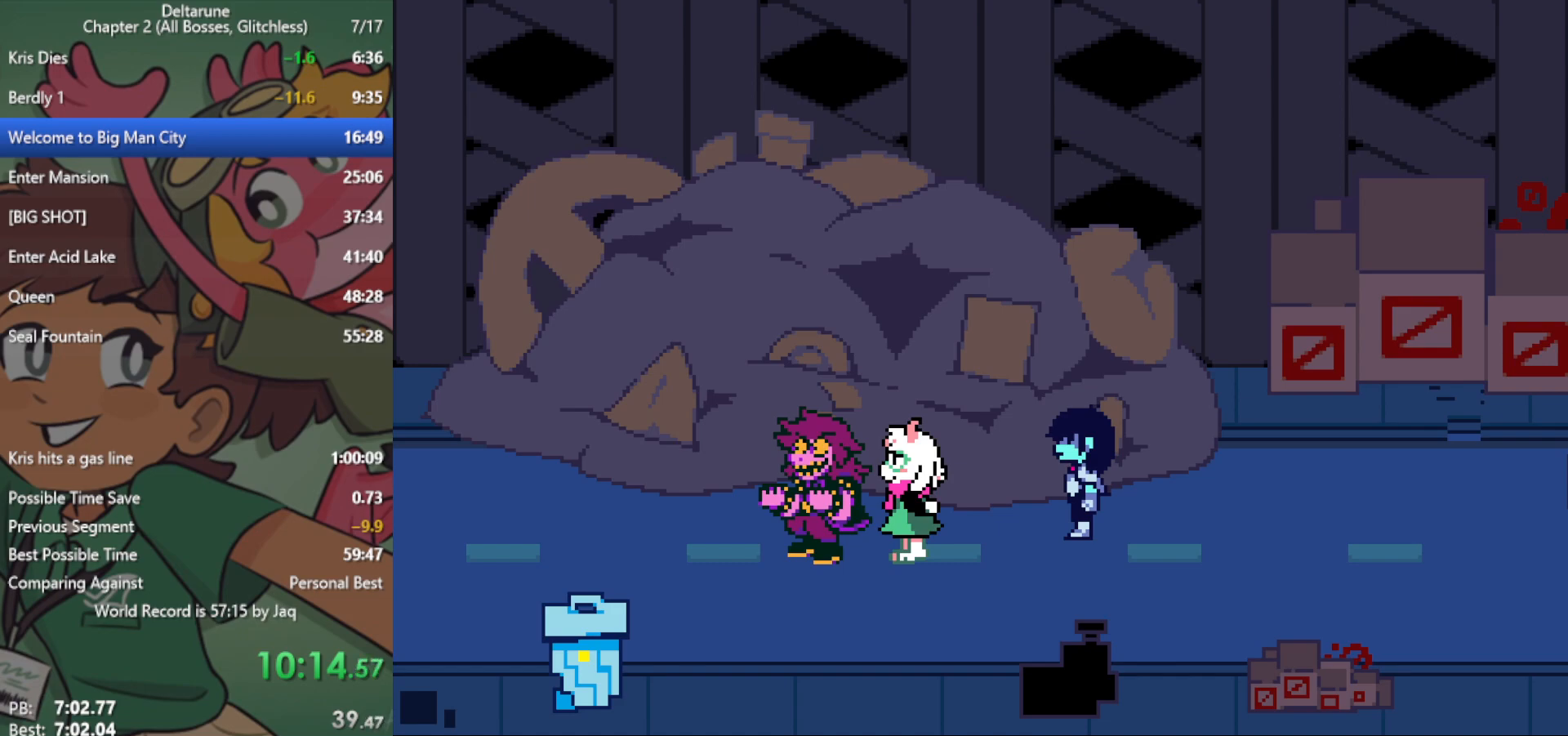
{"keys": ["right", "x"], "events": []}
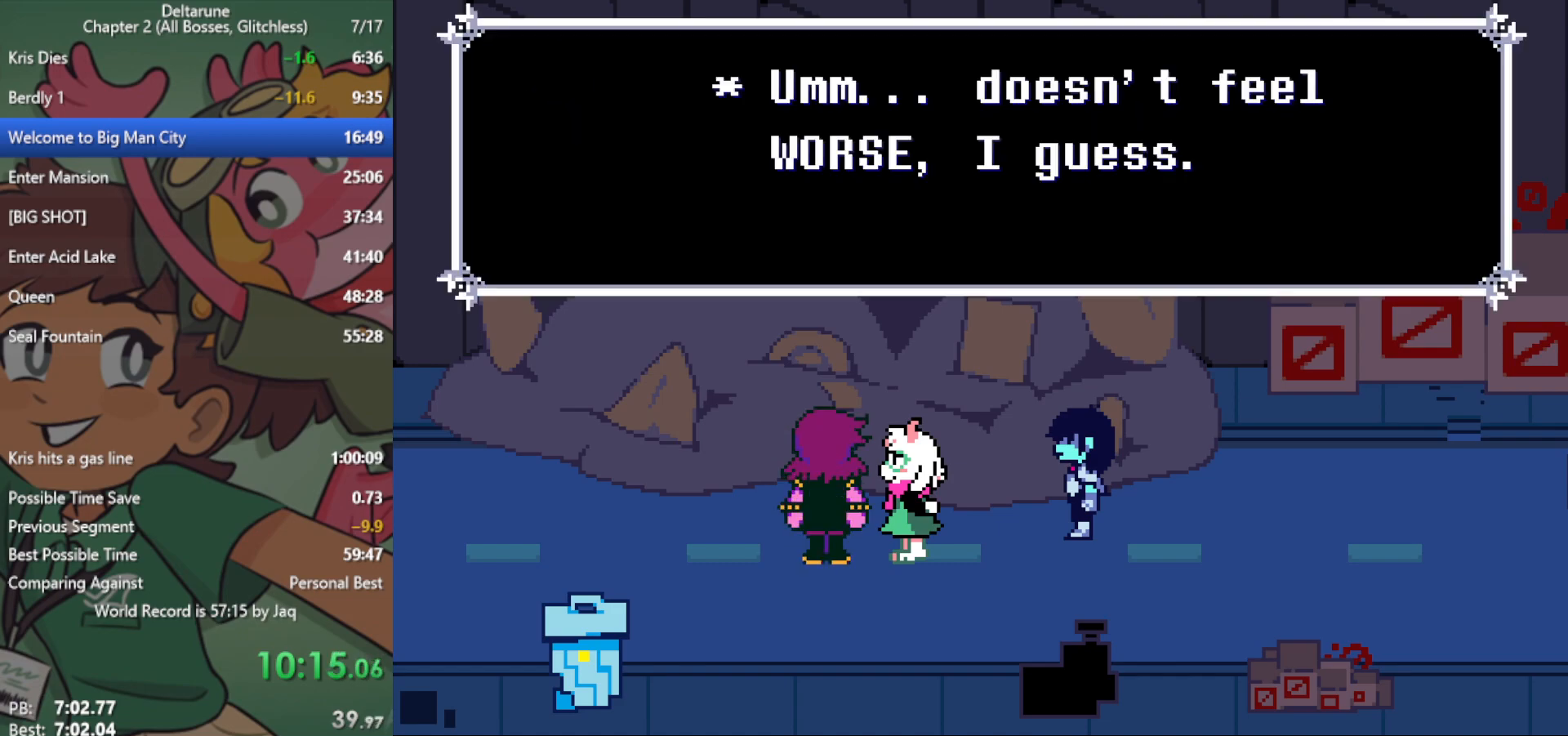
{"keys": ["right", "x"], "events": []}
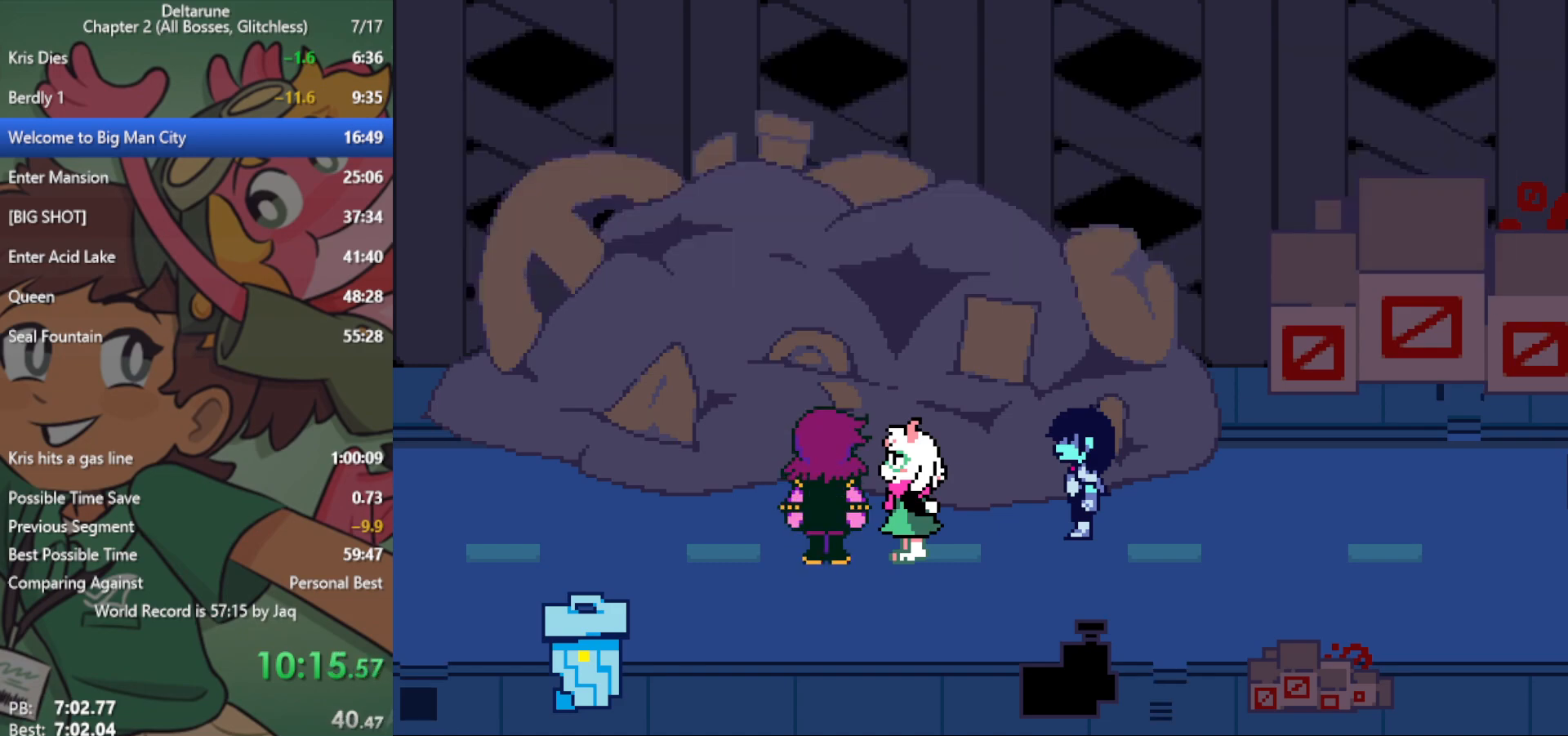
{"keys": ["right", "x"], "events": []}
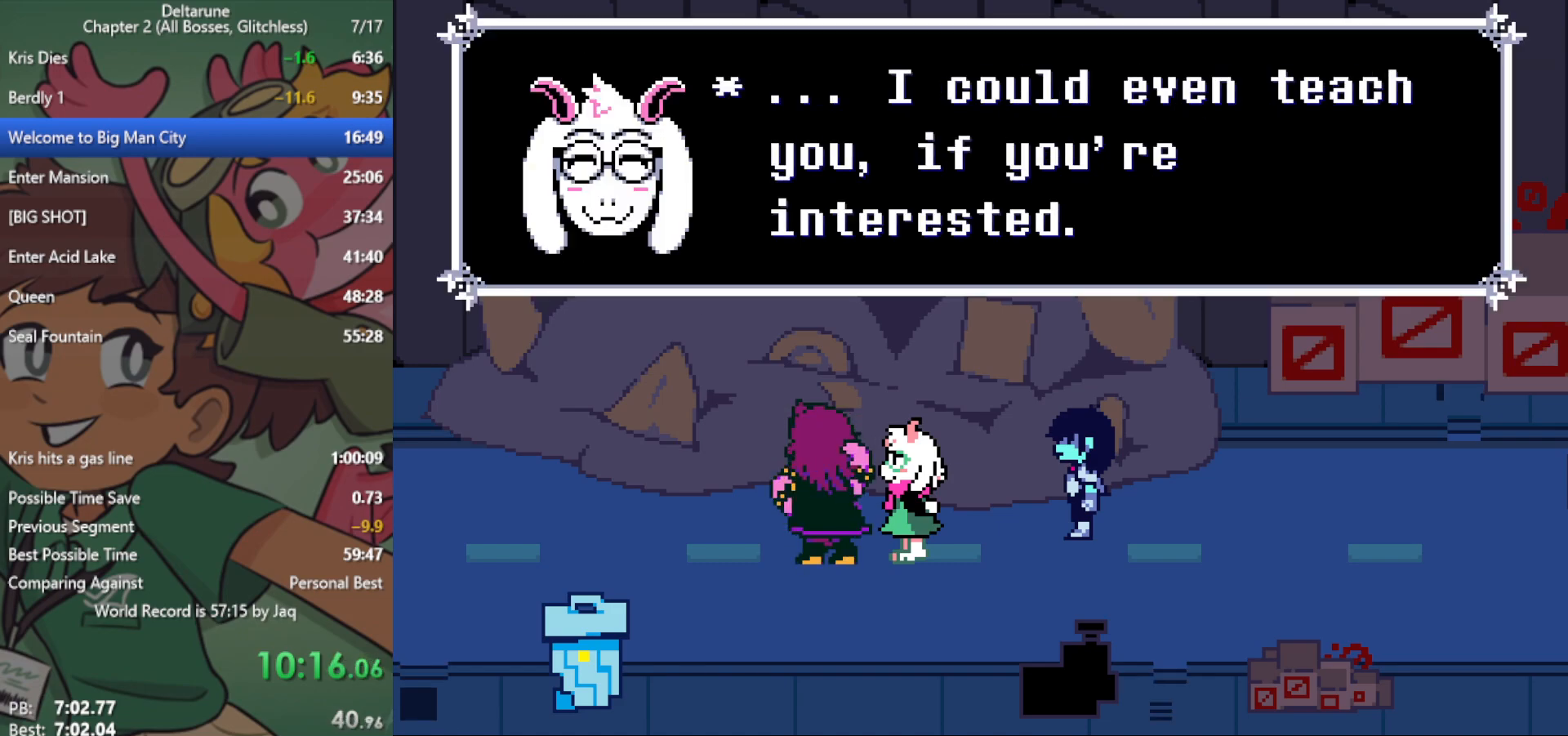
{"keys": ["right", "x"], "events": []}
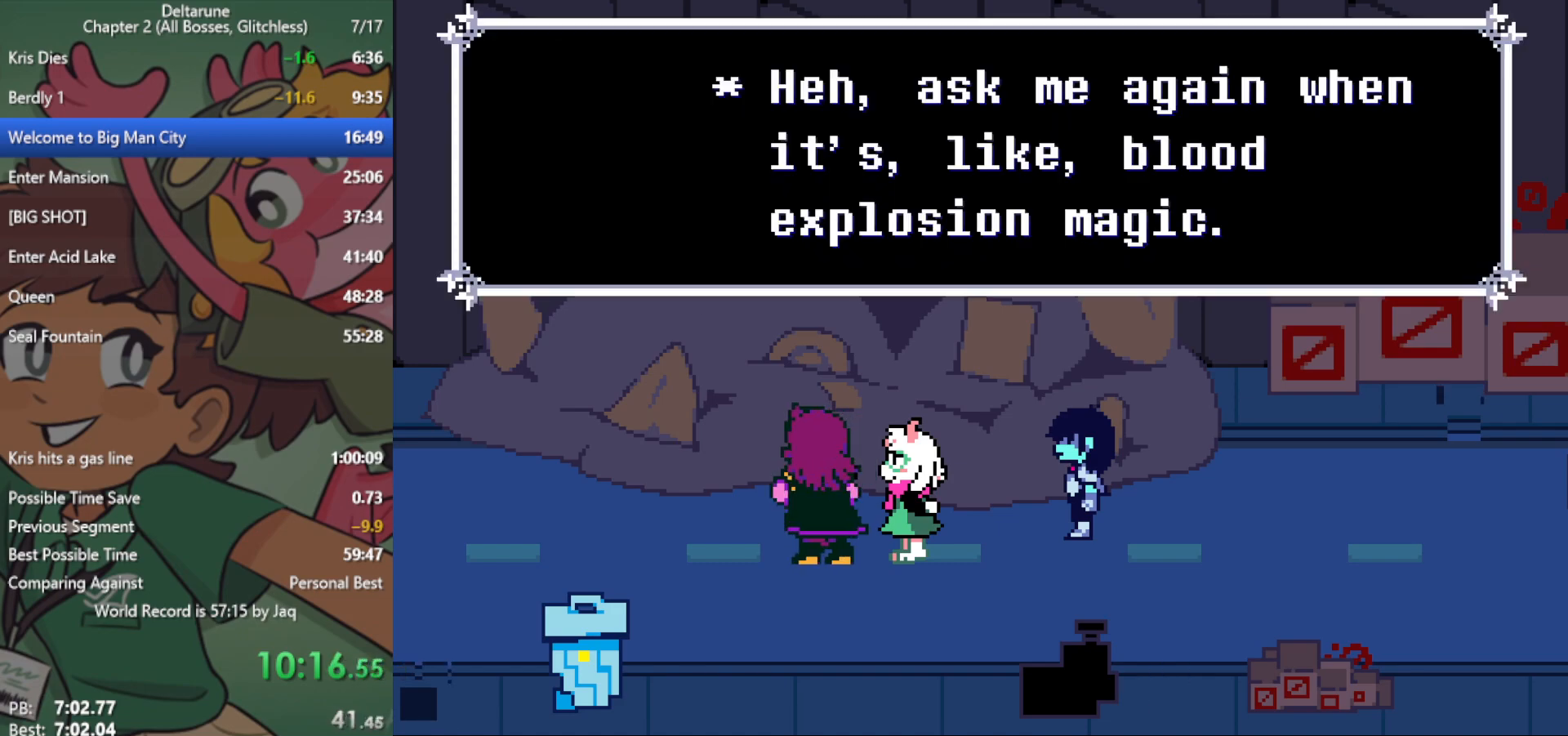
{"keys": ["right", "x"], "events": []}
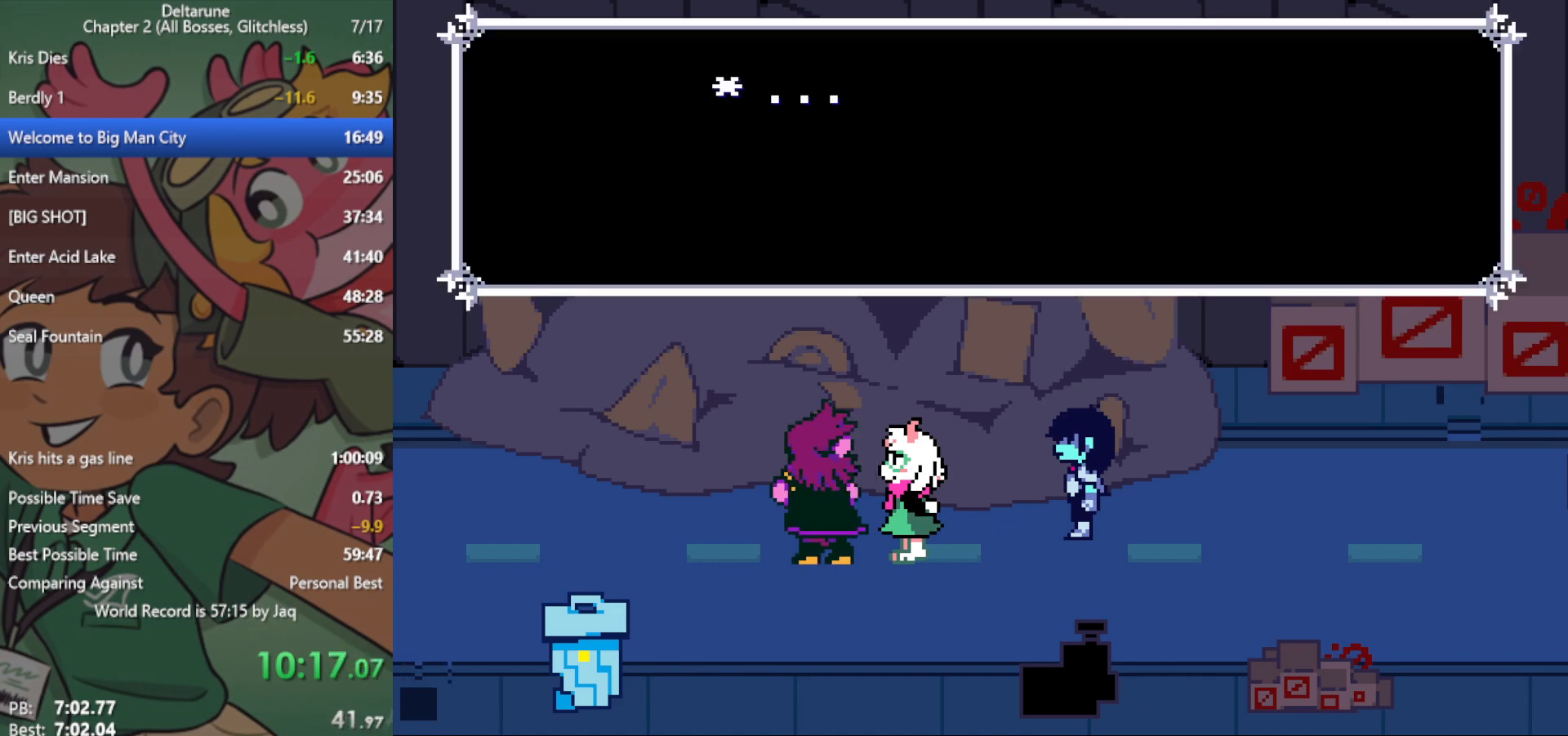
{"keys": ["right", "x"], "events": []}
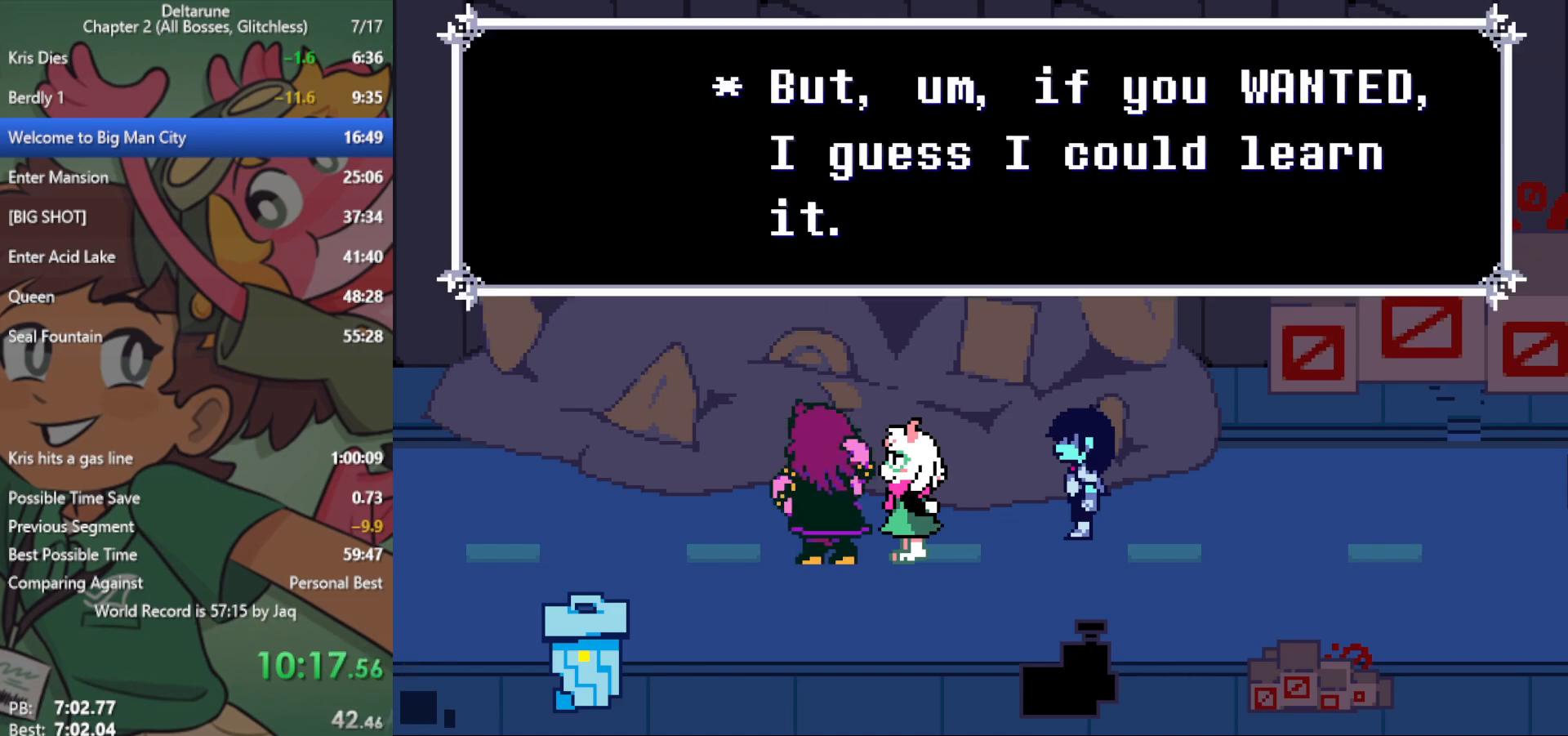
{"keys": ["right", "x"], "events": []}
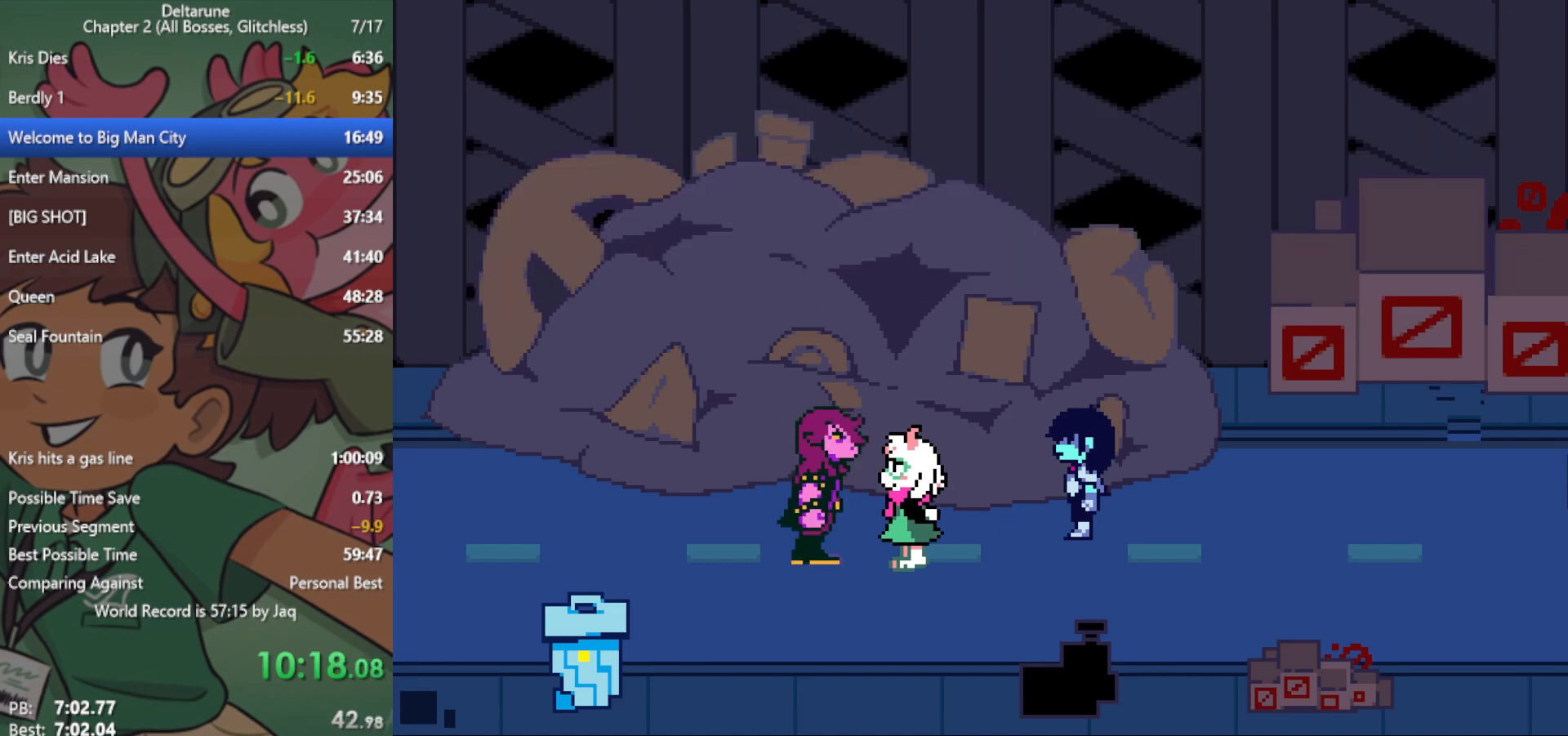
{"keys": ["right", "x"], "events": []}
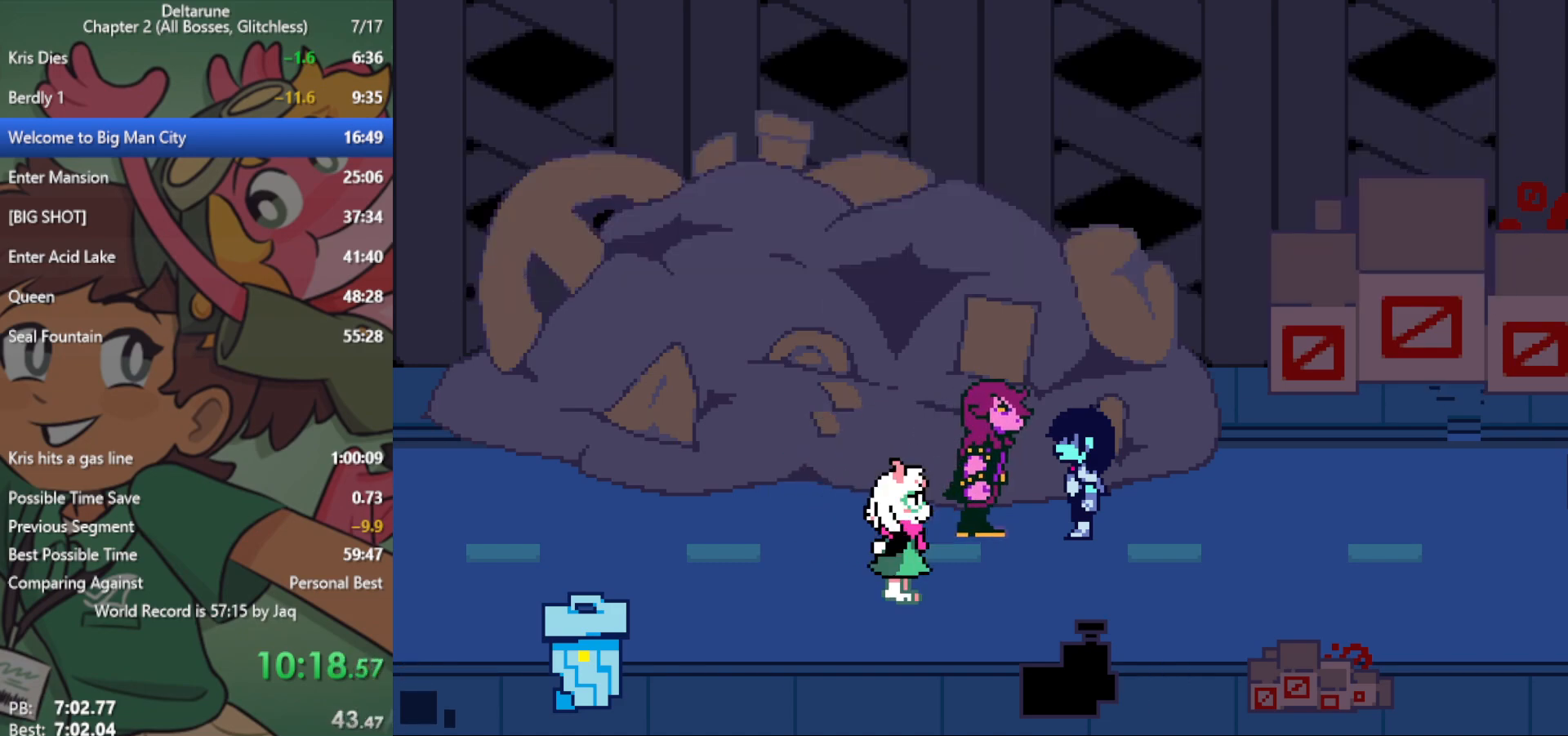
{"keys": ["right", "x"], "events": []}
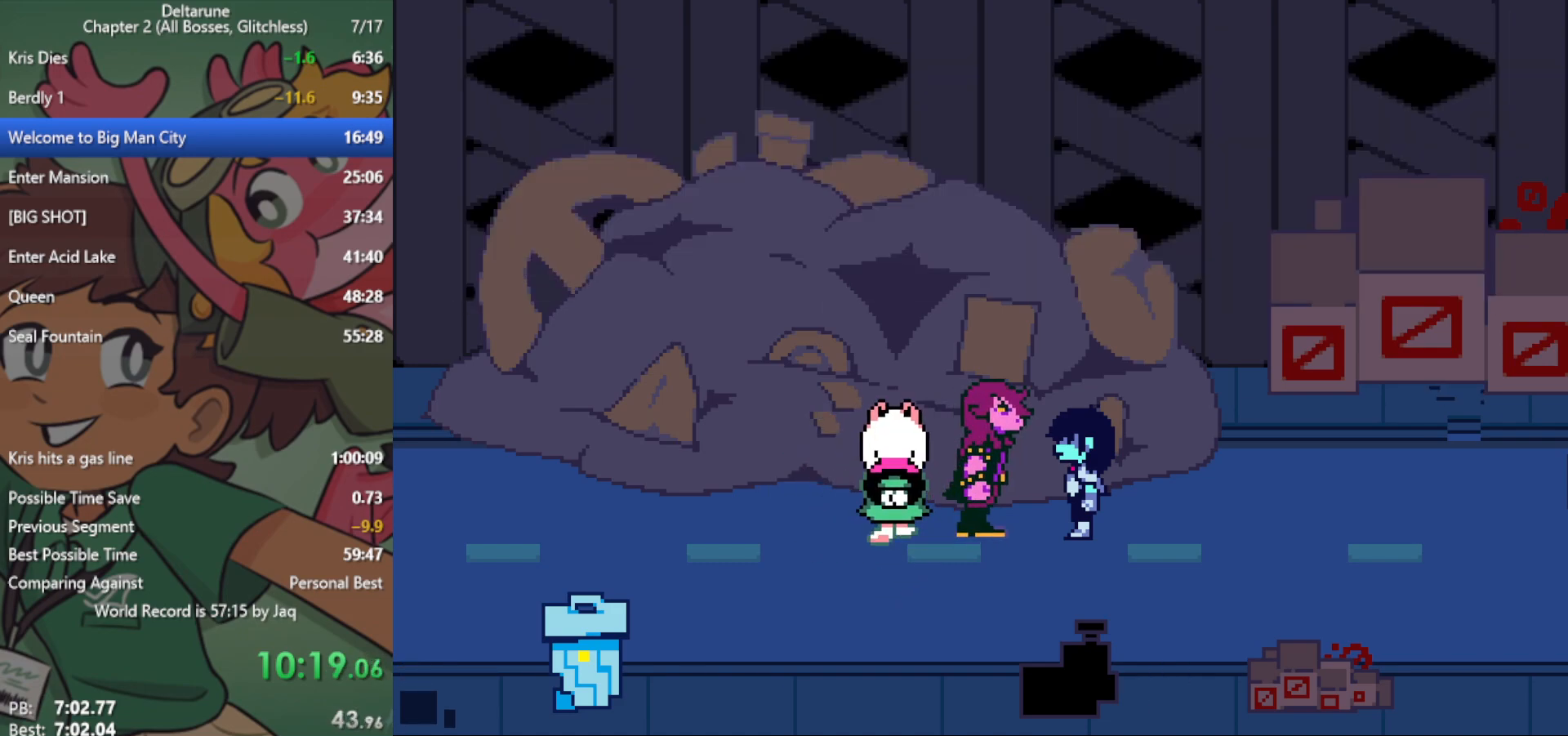
{"keys": ["right", "x"], "events": []}
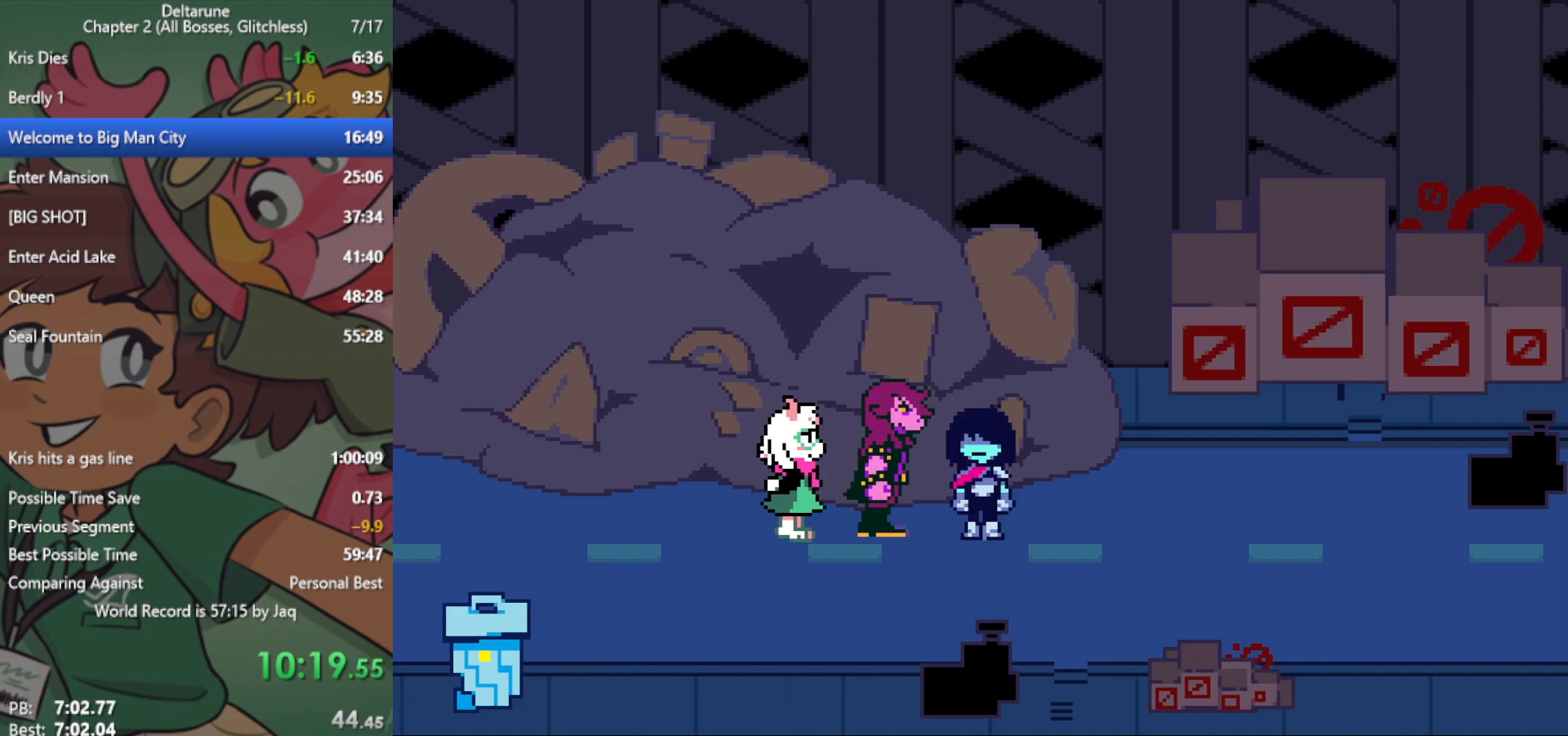
{"keys": ["right", "x"], "events": []}
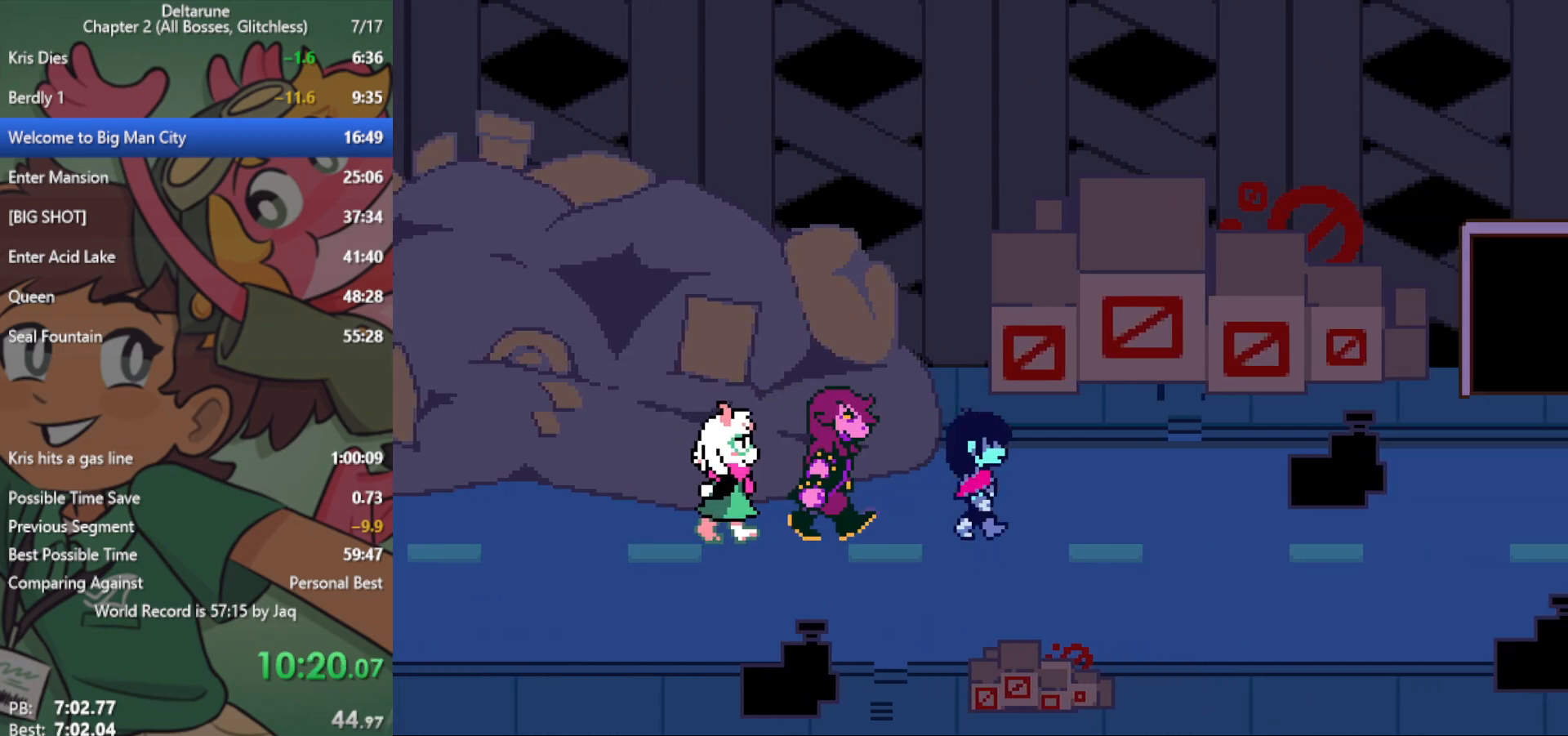
{"keys": ["right", "x"], "events": [[117, "down", "down"], [167, "down", "up"]]}
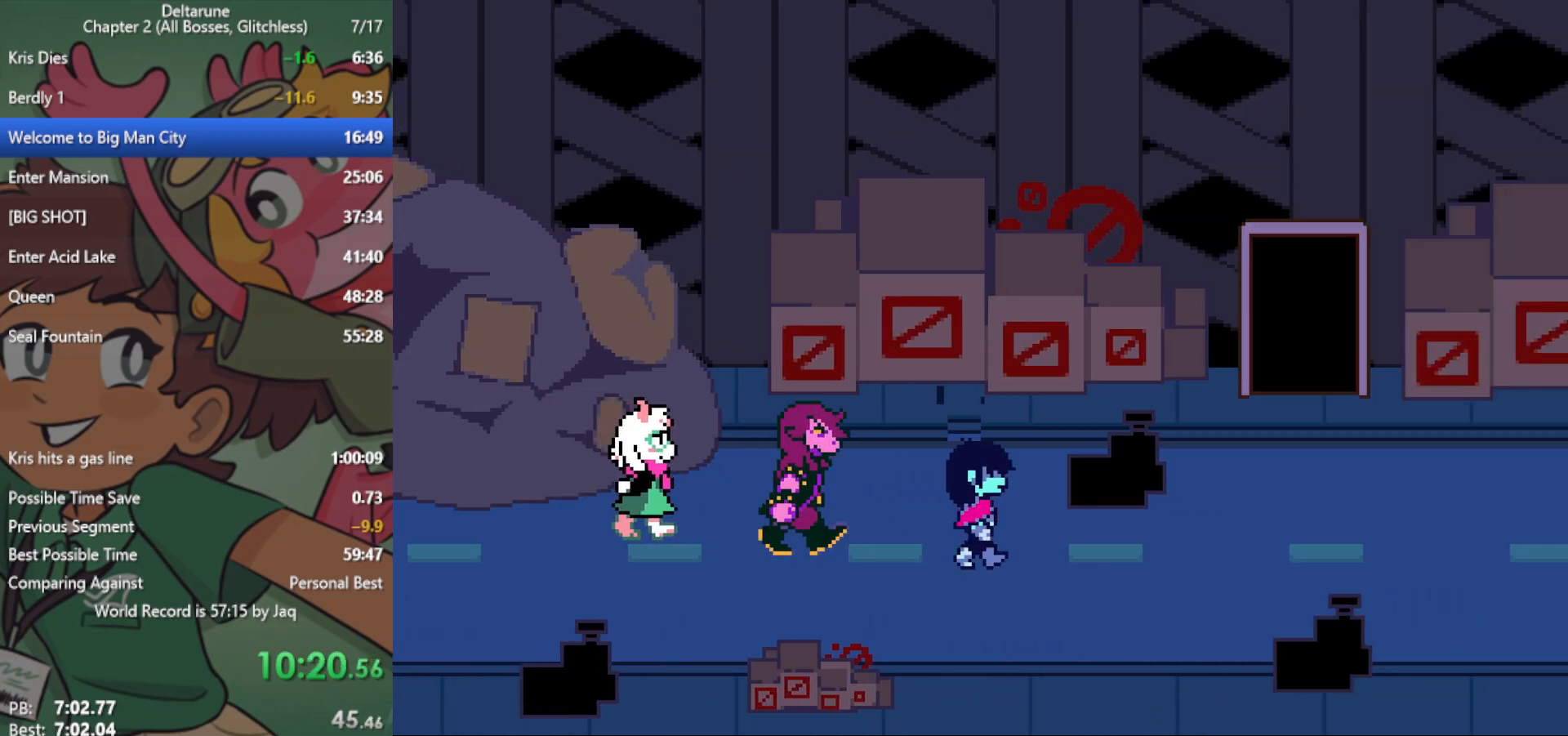
{"keys": ["right", "x"], "events": []}
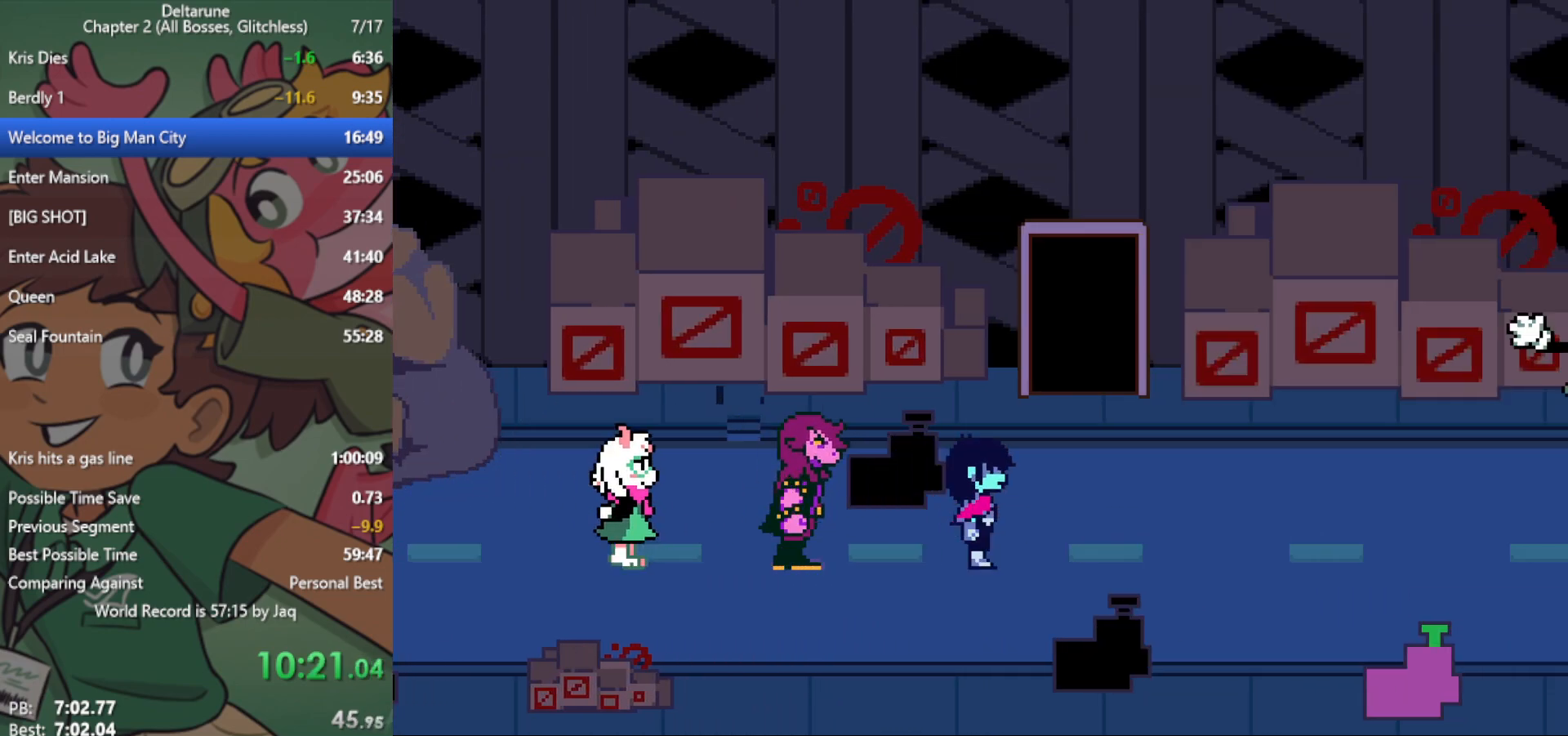
{"keys": ["right", "x"], "events": []}
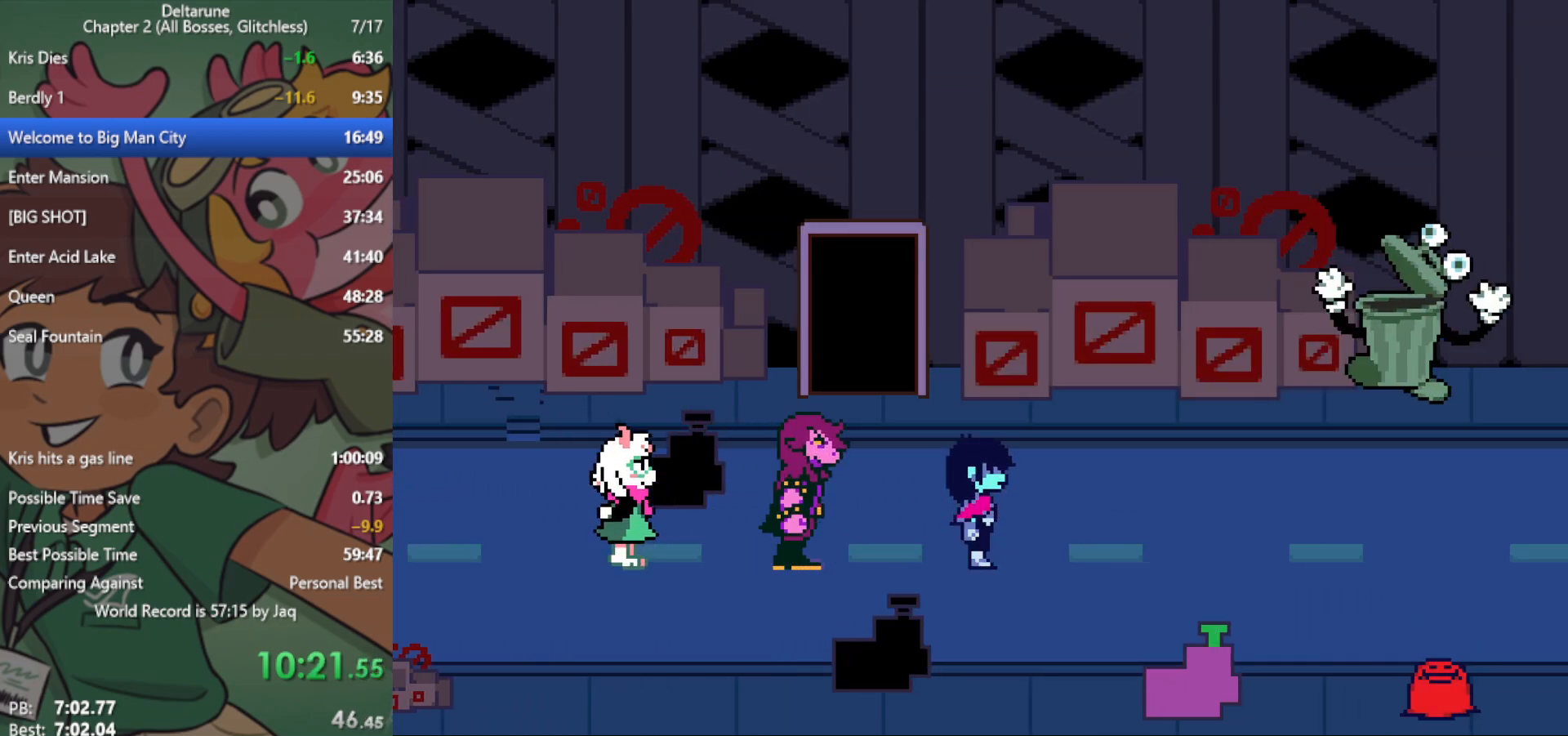
{"keys": ["right", "x"], "events": []}
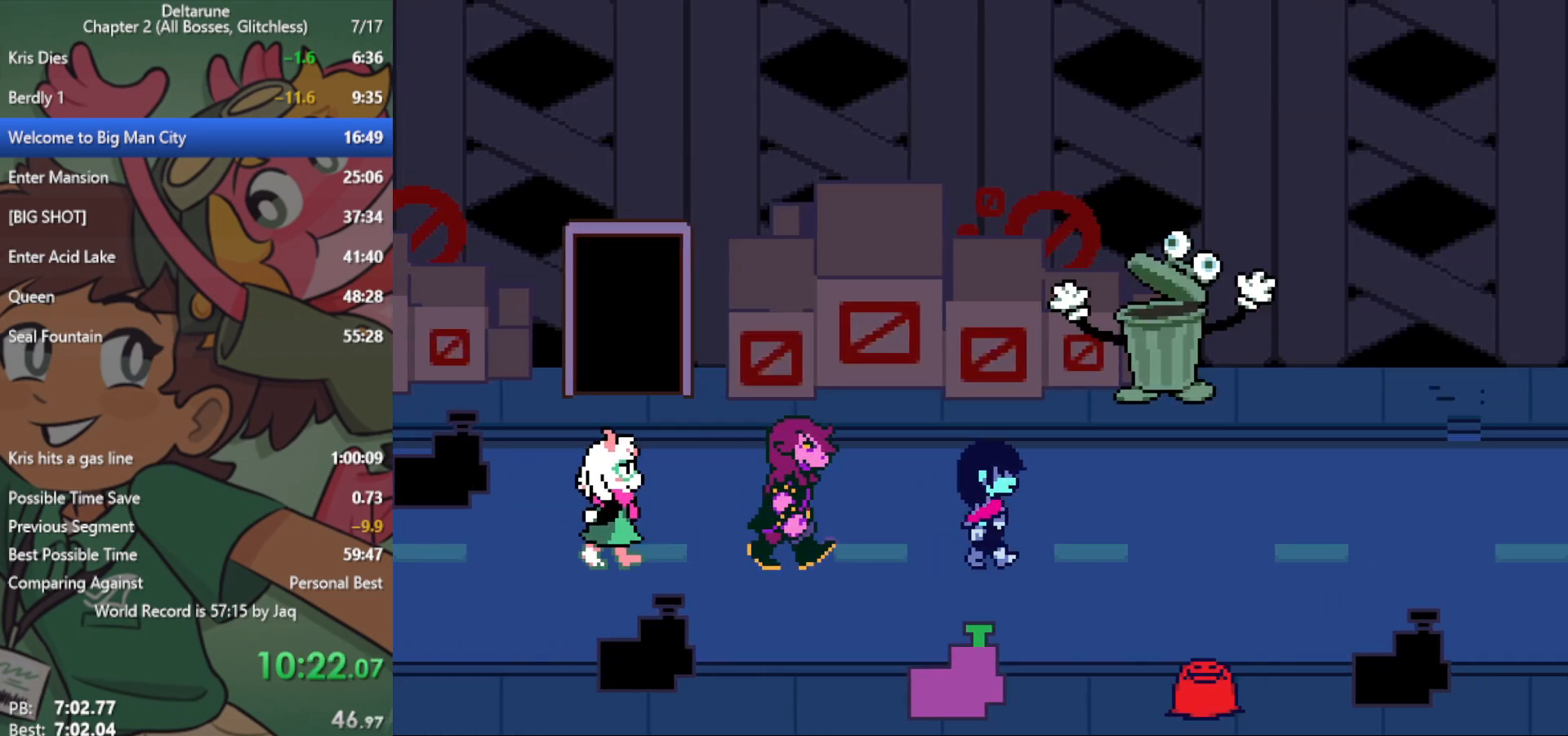
{"keys": ["right", "x"], "events": [[133, "up", "down"], [183, "up", "up"]]}
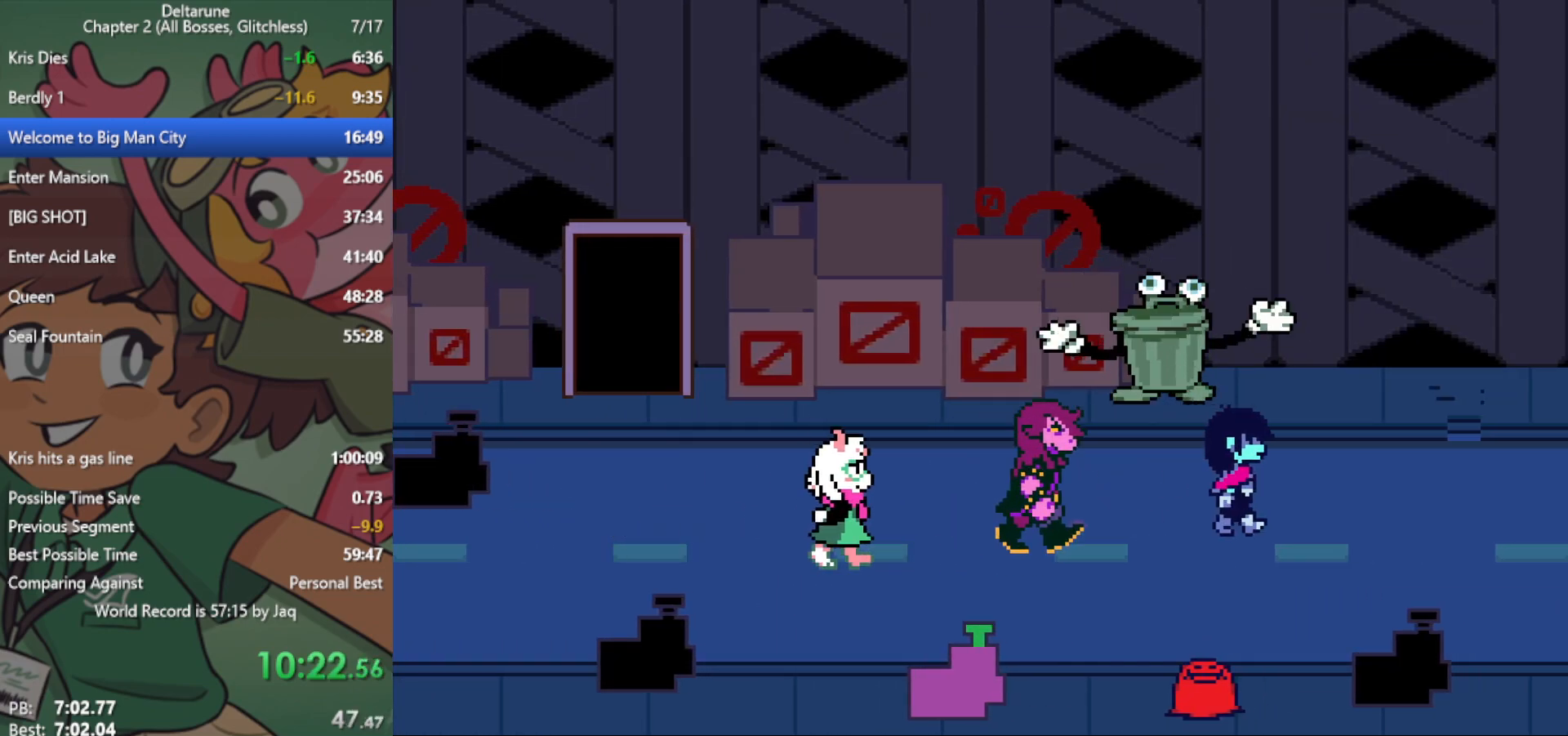
{"keys": ["right", "x"], "events": []}